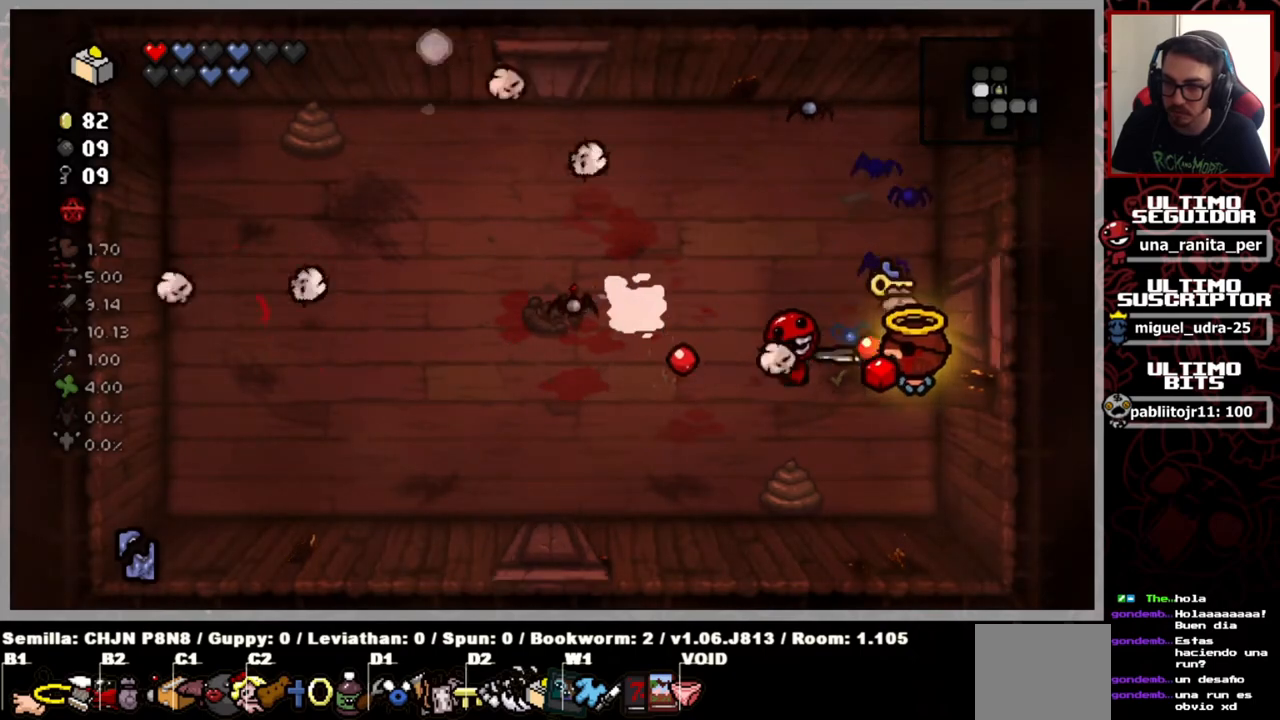
Gameplay with a controller (Xbox layout); each line is a JSON object with the inputs held at the frame after it. "events" lists button and stick changes between this image and that frame as [ms after this image, input, new state], when the widget could be followed in between. Not read: START.
{"buttons": [], "left_stick": "left", "right_stick": "center", "events": [[267, "left_stick", "left"], [284, "right_stick", "center"]]}
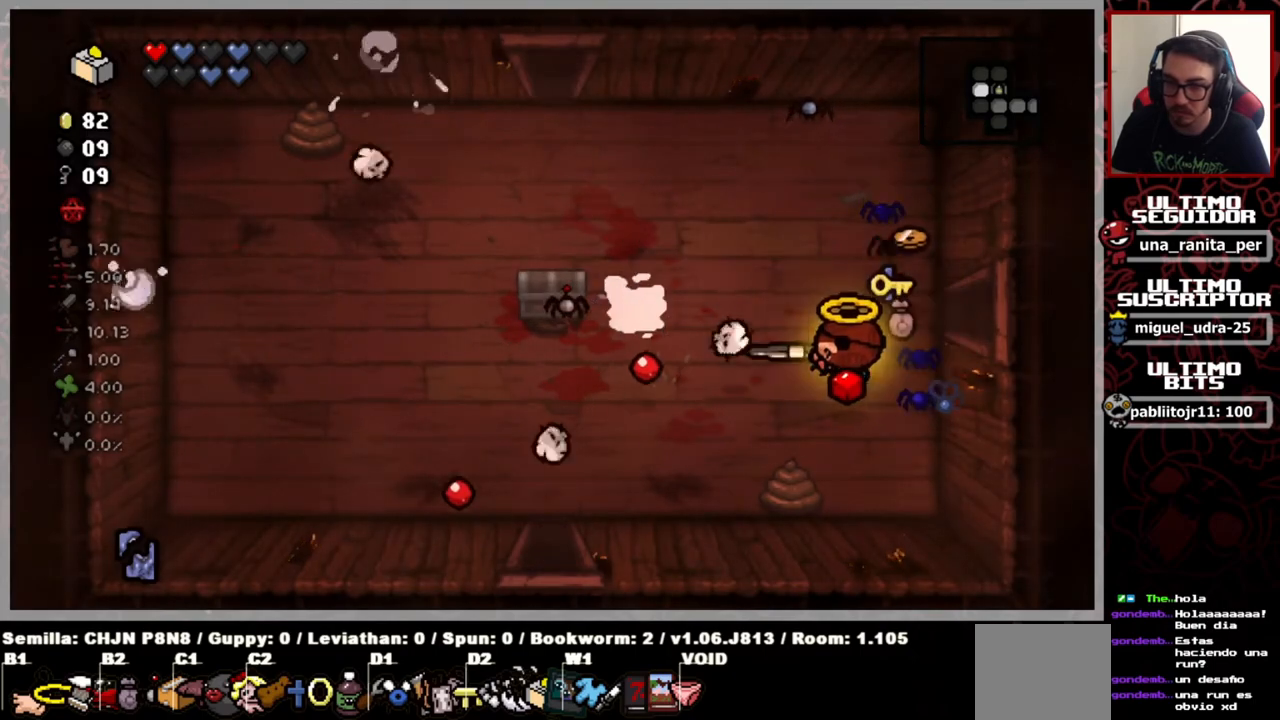
{"buttons": [], "left_stick": "up-left", "right_stick": "center", "events": [[334, "left_stick", "up-left"]]}
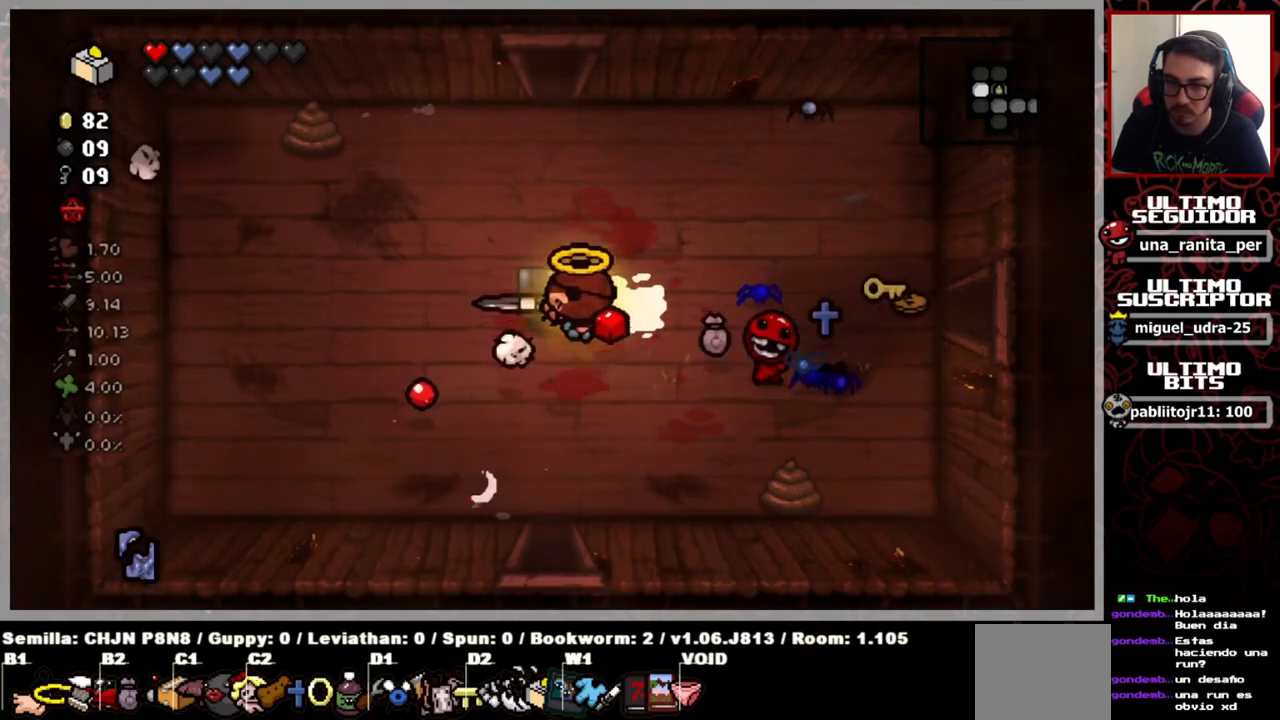
{"buttons": [], "left_stick": "center", "right_stick": "center", "events": [[67, "left_stick", "down-left"], [401, "left_stick", "center"]]}
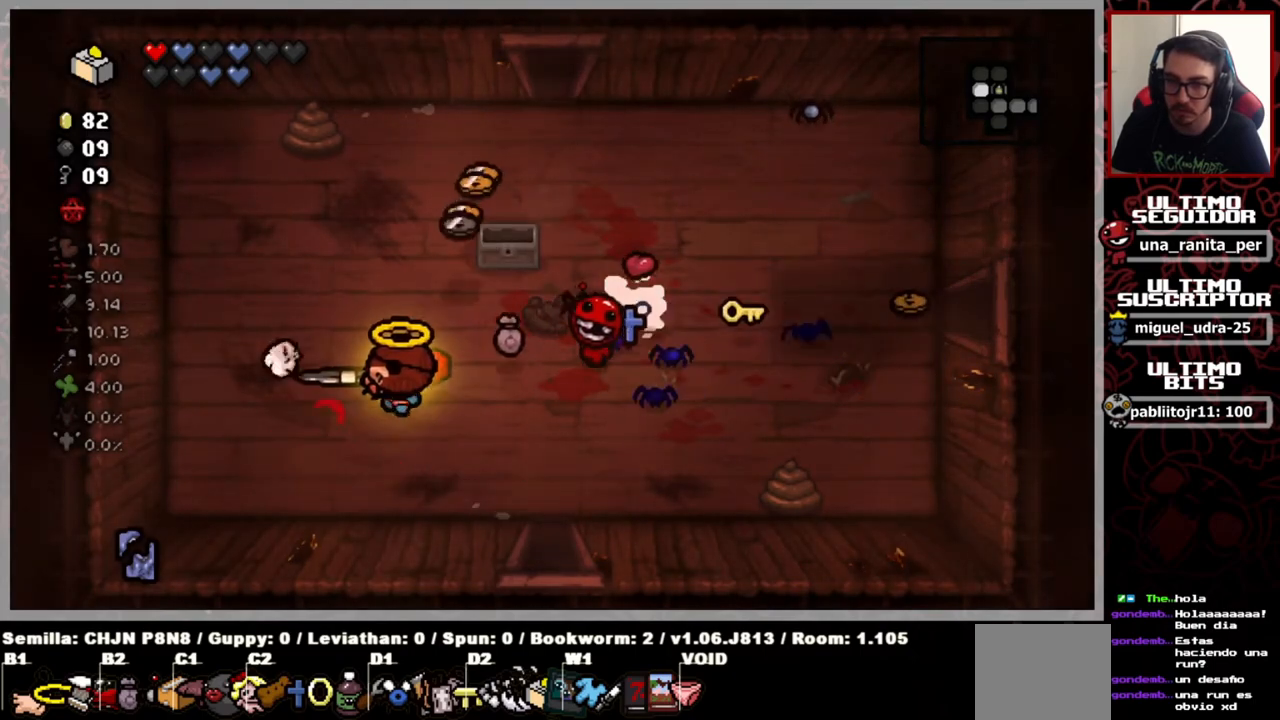
{"buttons": [], "left_stick": "up-right", "right_stick": "center", "events": [[50, "left_stick", "up"], [417, "left_stick", "up-right"]]}
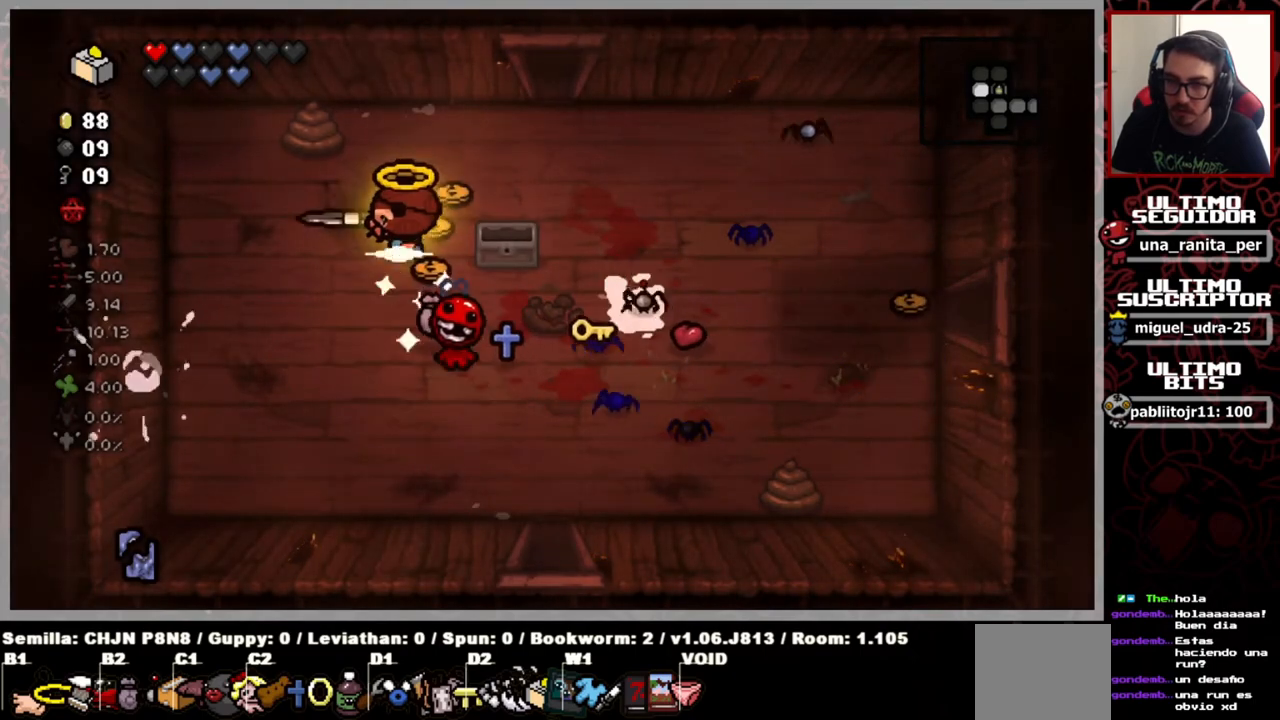
{"buttons": [], "left_stick": "down-right", "right_stick": "center", "events": [[134, "left_stick", "right"], [351, "left_stick", "down-right"]]}
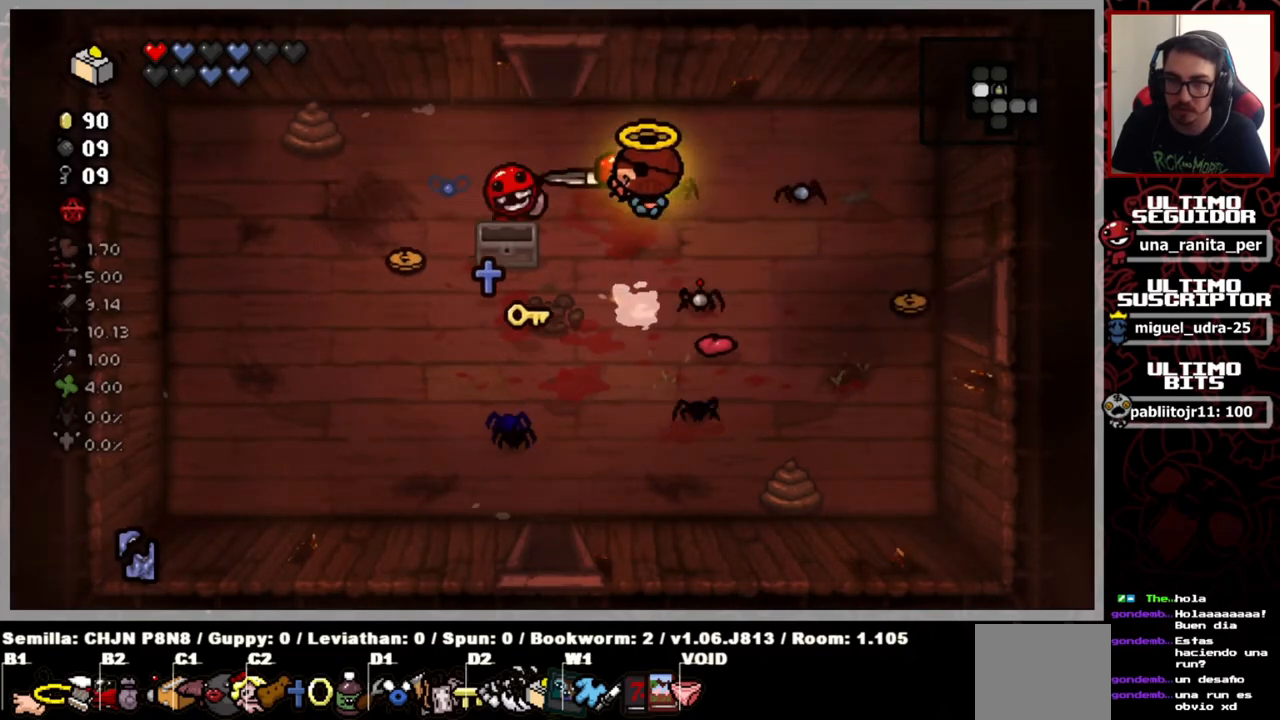
{"buttons": [], "left_stick": "right", "right_stick": "center", "events": [[17, "left_stick", "down"], [150, "left_stick", "down-right"], [267, "left_stick", "right"]]}
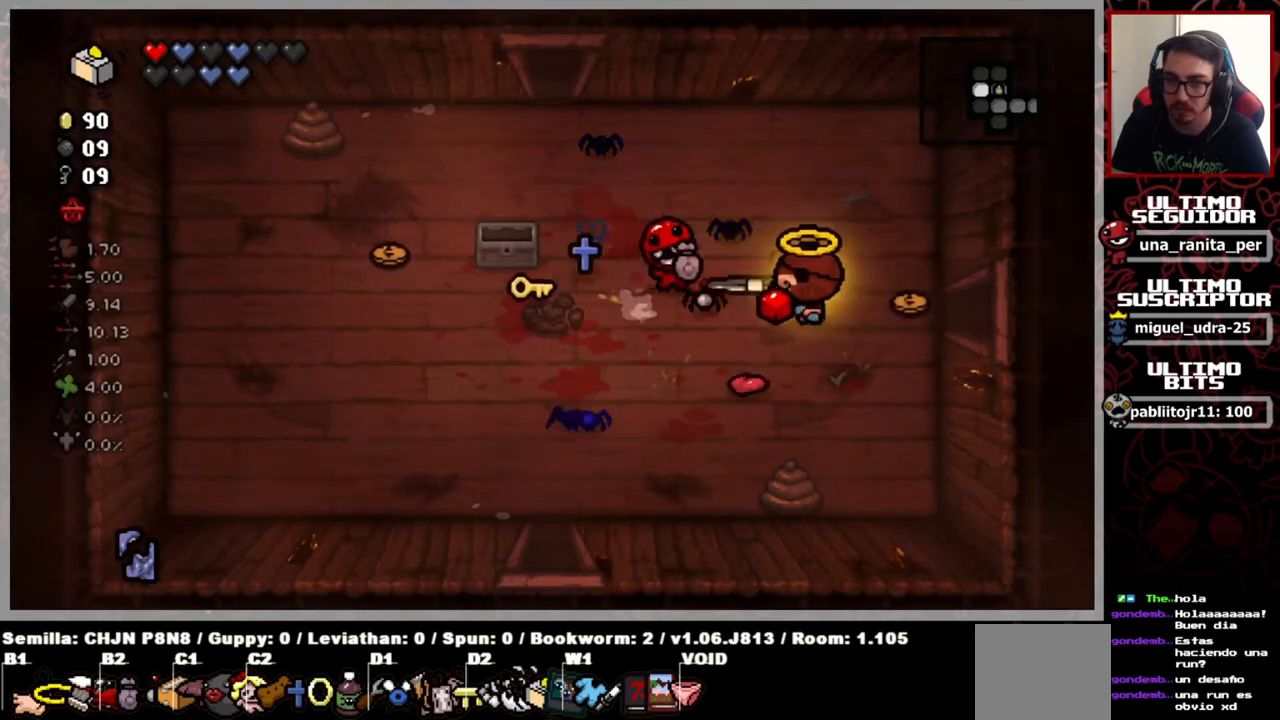
{"buttons": [], "left_stick": "left", "right_stick": "center", "events": [[134, "left_stick", "down-left"], [401, "left_stick", "left"]]}
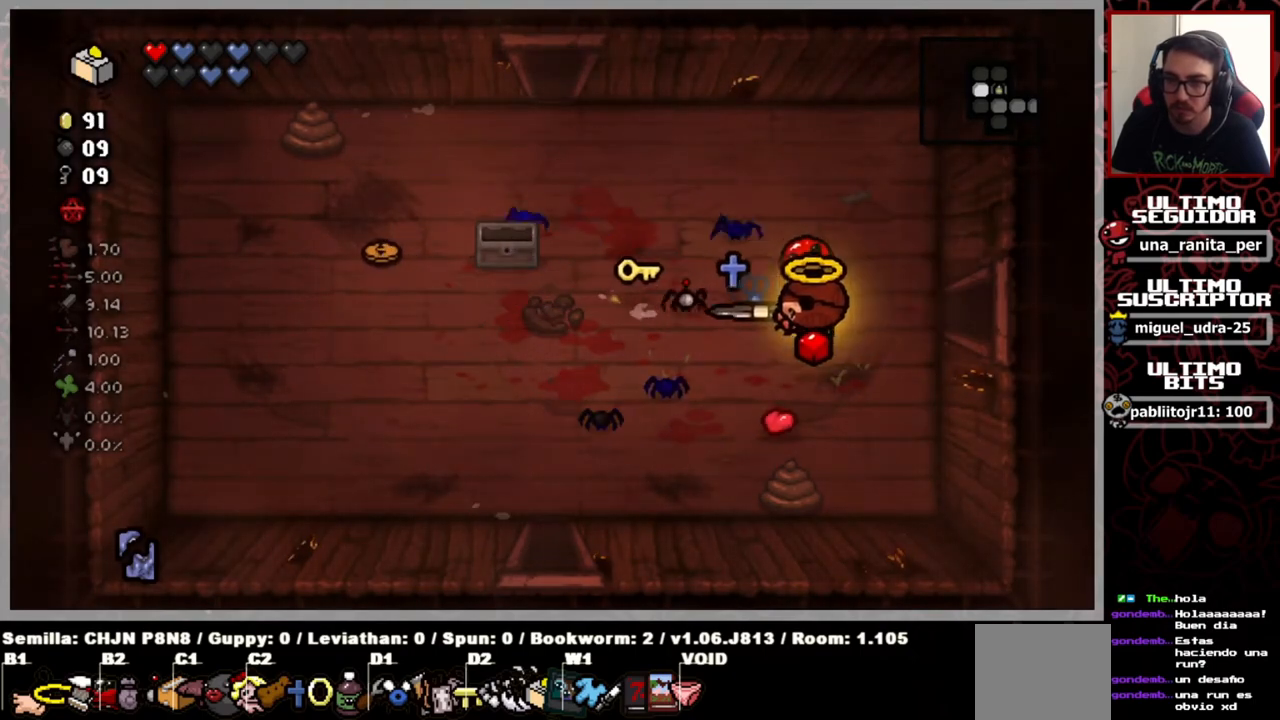
{"buttons": [], "left_stick": "left", "right_stick": "center", "events": []}
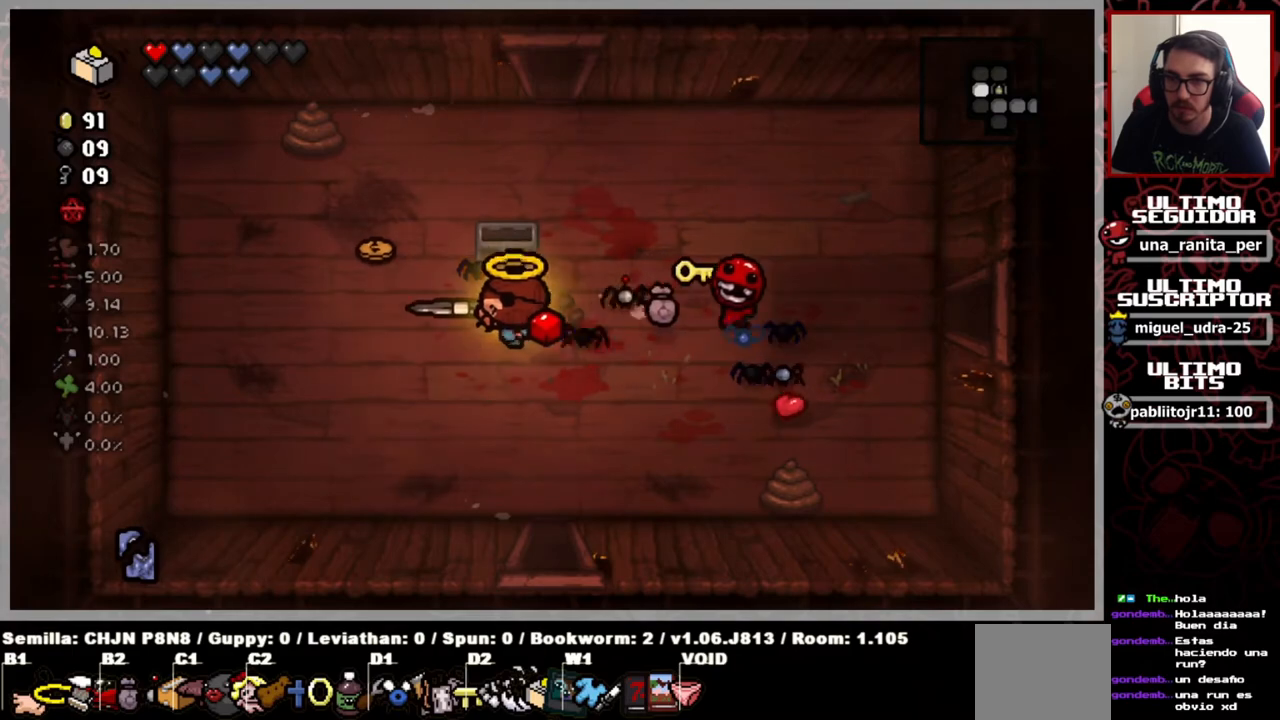
{"buttons": [], "left_stick": "up-right", "right_stick": "center", "events": [[183, "left_stick", "up"], [317, "left_stick", "up-right"]]}
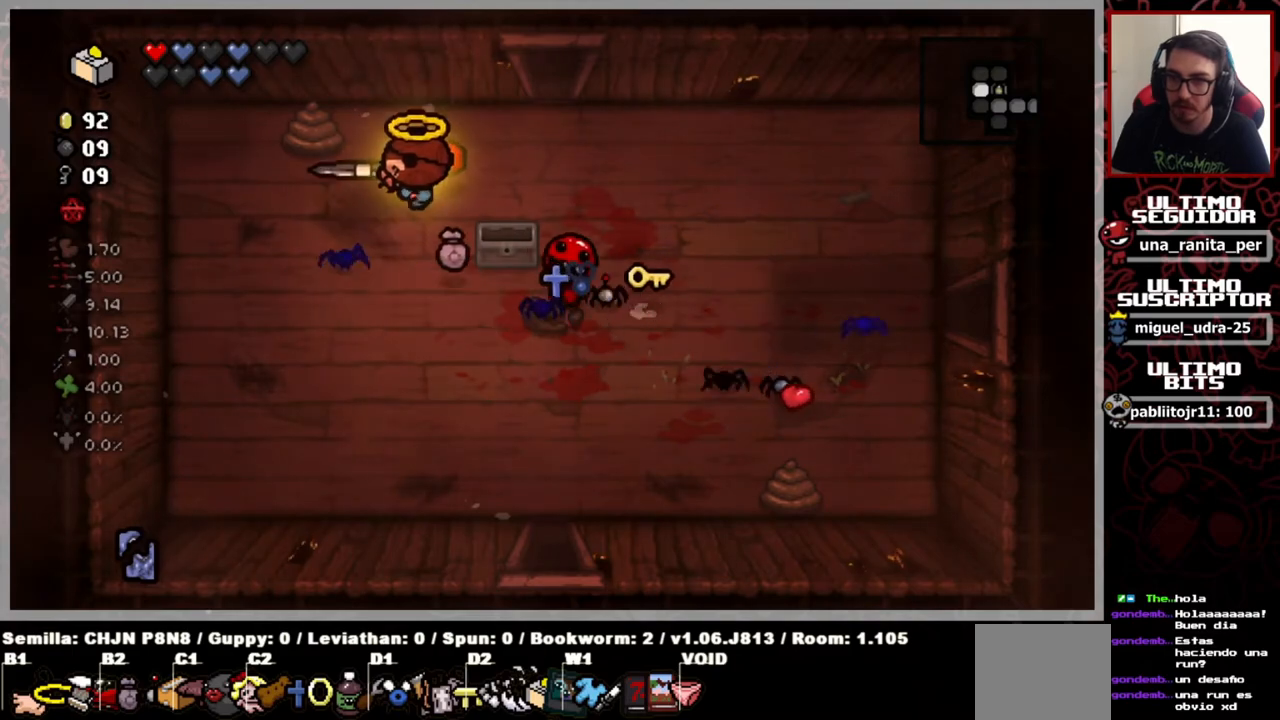
{"buttons": [], "left_stick": "up", "right_stick": "center", "events": [[384, "left_stick", "up"]]}
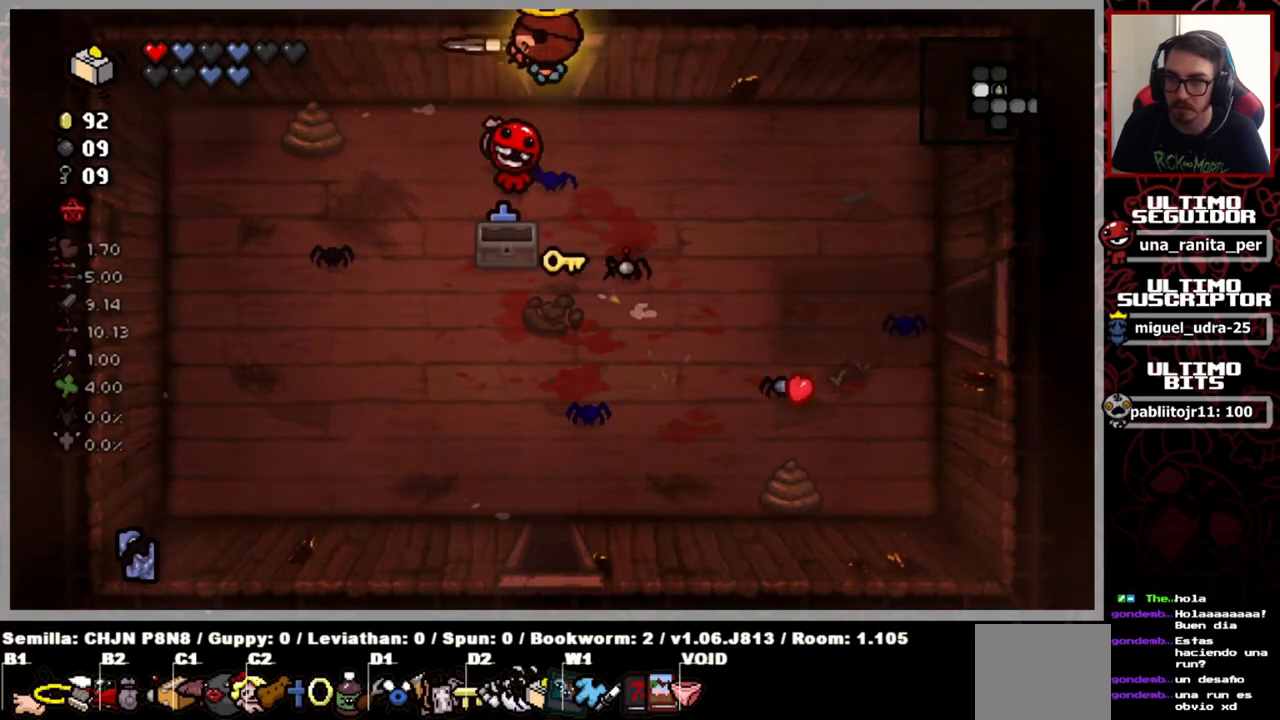
{"buttons": [], "left_stick": "center", "right_stick": "up", "events": [[83, "left_stick", "center"], [500, "right_stick", "up"]]}
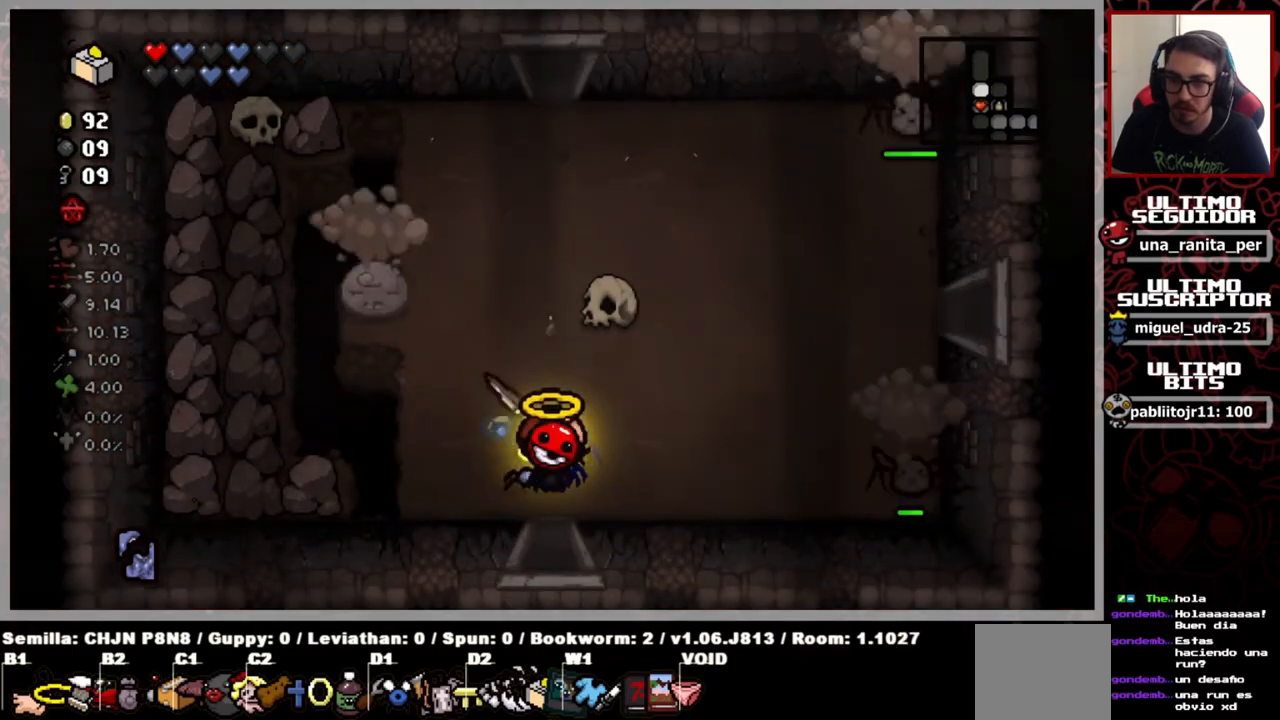
{"buttons": [], "left_stick": "right", "right_stick": "right", "events": [[301, "left_stick", "up"], [451, "left_stick", "right"], [501, "right_stick", "right"]]}
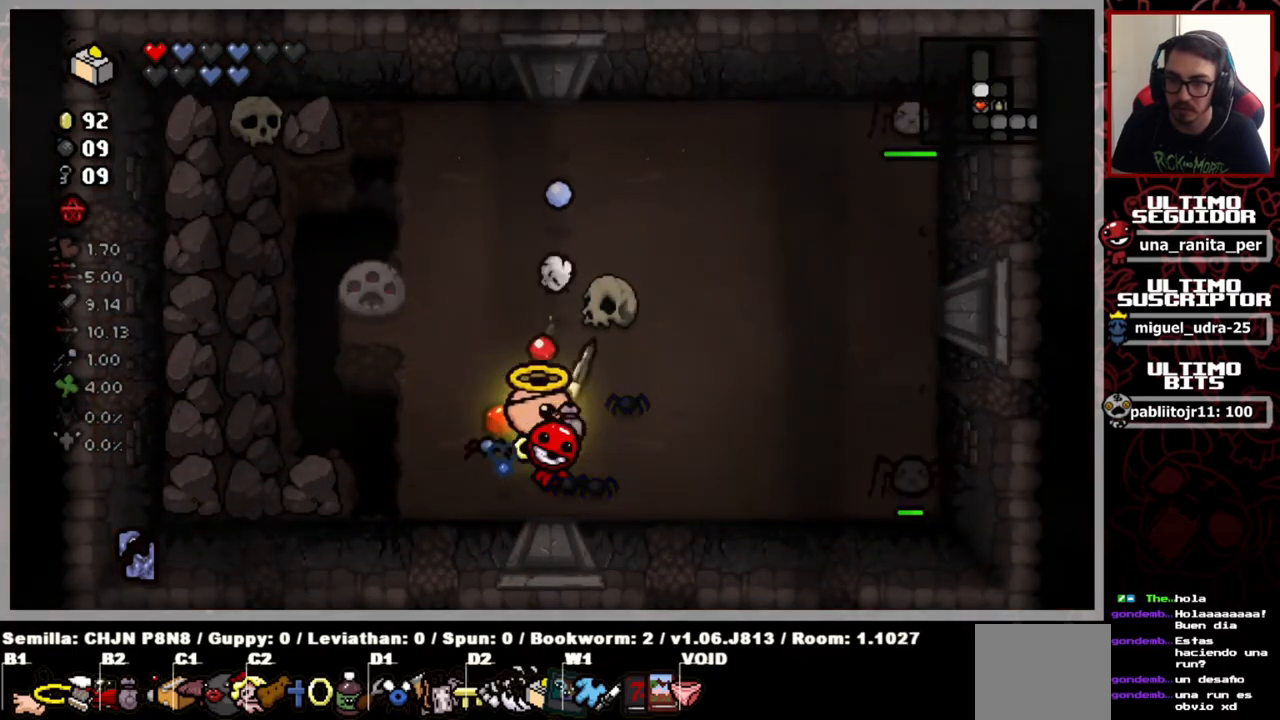
{"buttons": [], "left_stick": "center", "right_stick": "right", "events": [[183, "left_stick", "center"]]}
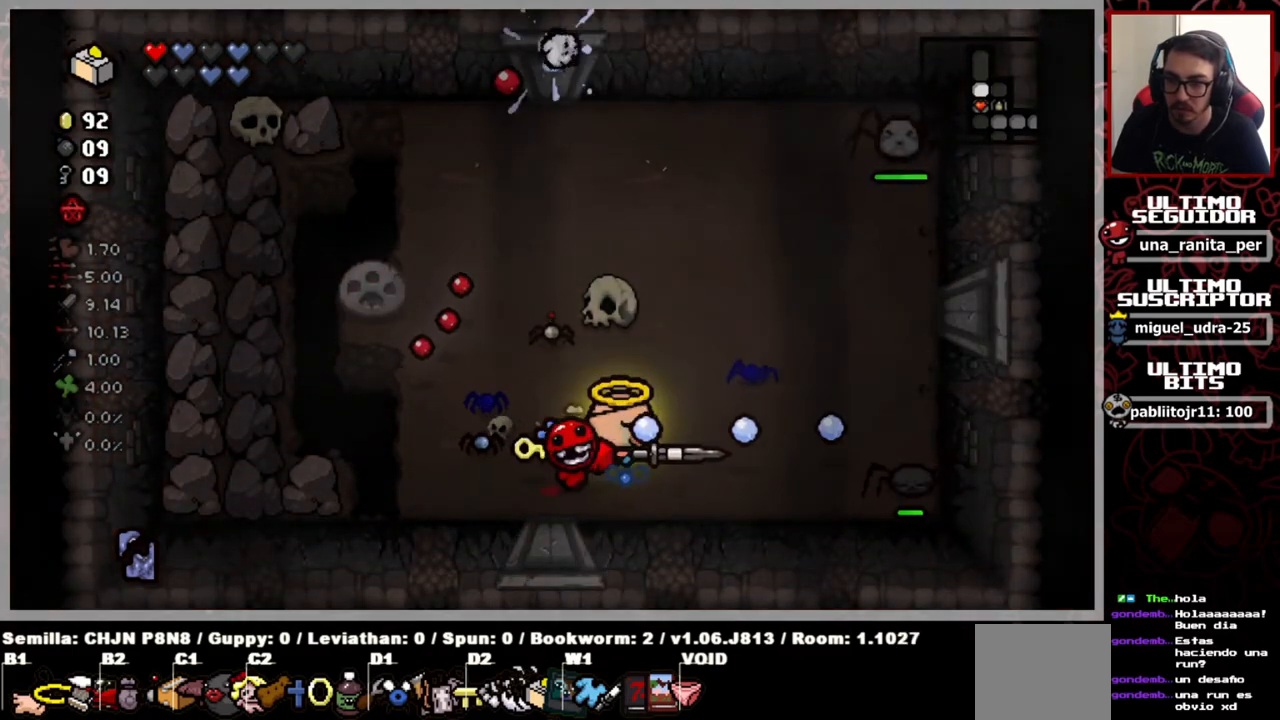
{"buttons": [], "left_stick": "right", "right_stick": "right", "events": [[17, "left_stick", "down"], [201, "left_stick", "right"], [301, "left_stick", "left"], [451, "left_stick", "right"]]}
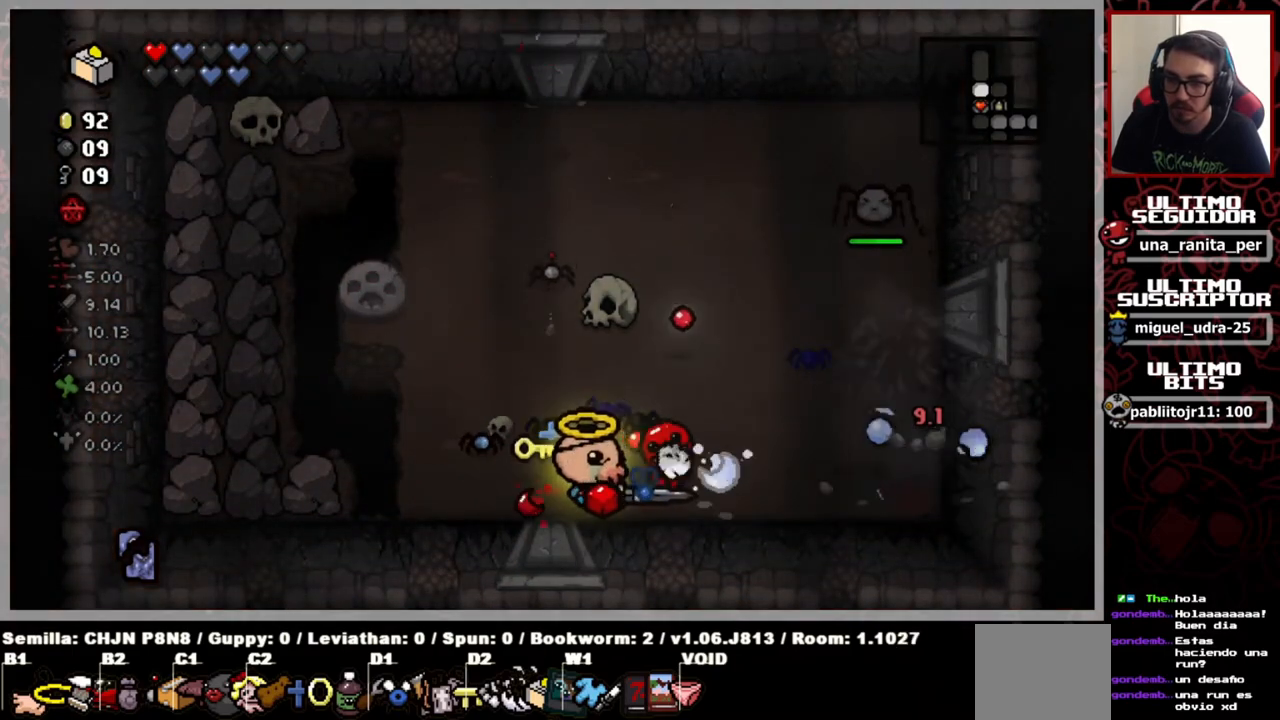
{"buttons": [], "left_stick": "up-right", "right_stick": "up-right", "events": [[16, "left_stick", "center"], [283, "left_stick", "up"], [333, "left_stick", "up-right"], [484, "right_stick", "up-right"]]}
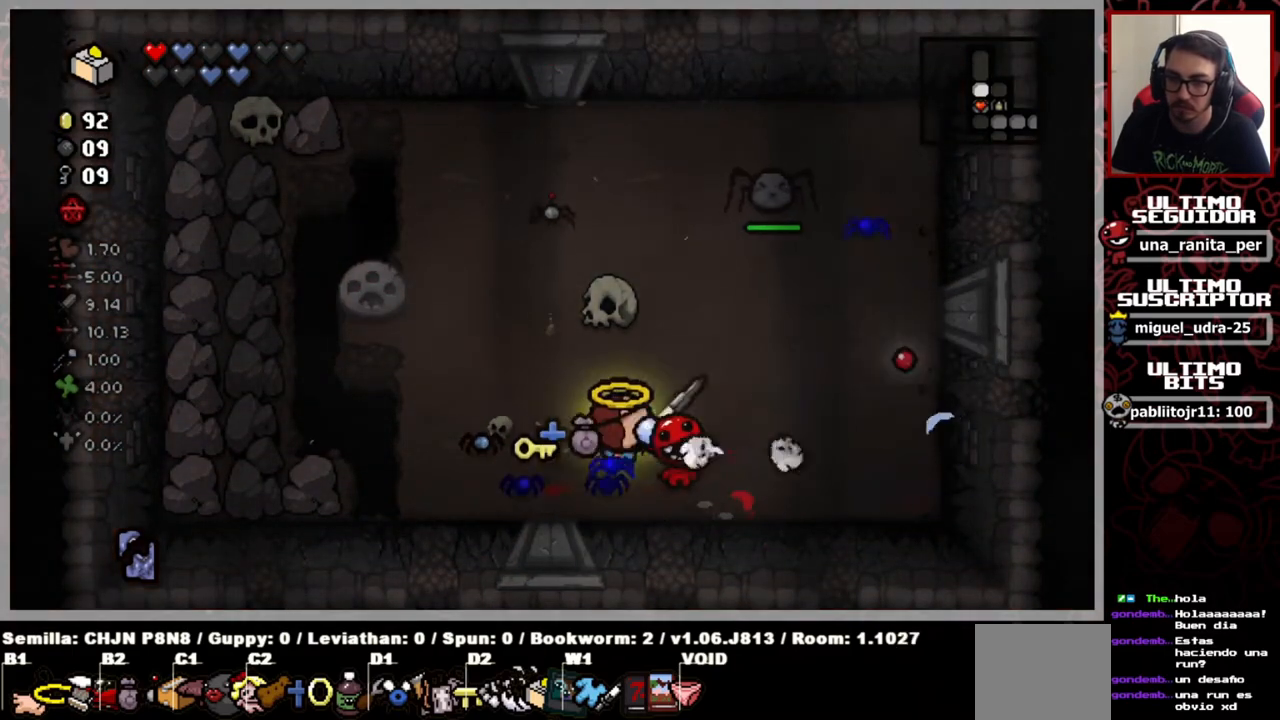
{"buttons": [], "left_stick": "right", "right_stick": "up-right", "events": [[134, "left_stick", "center"], [384, "left_stick", "right"], [434, "left_stick", "center"], [484, "left_stick", "right"]]}
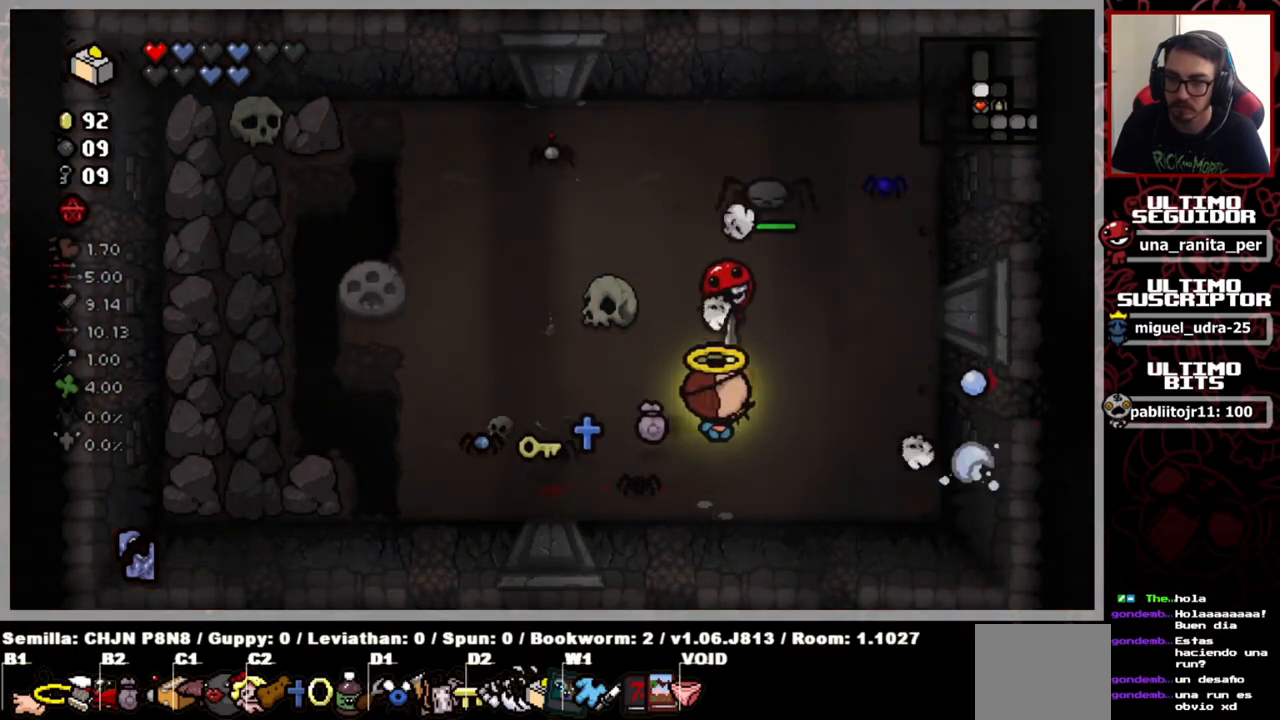
{"buttons": [], "left_stick": "down-right", "right_stick": "center", "events": [[150, "left_stick", "center"], [217, "left_stick", "right"], [283, "right_stick", "up"], [434, "right_stick", "center"], [450, "left_stick", "center"], [500, "left_stick", "down-right"]]}
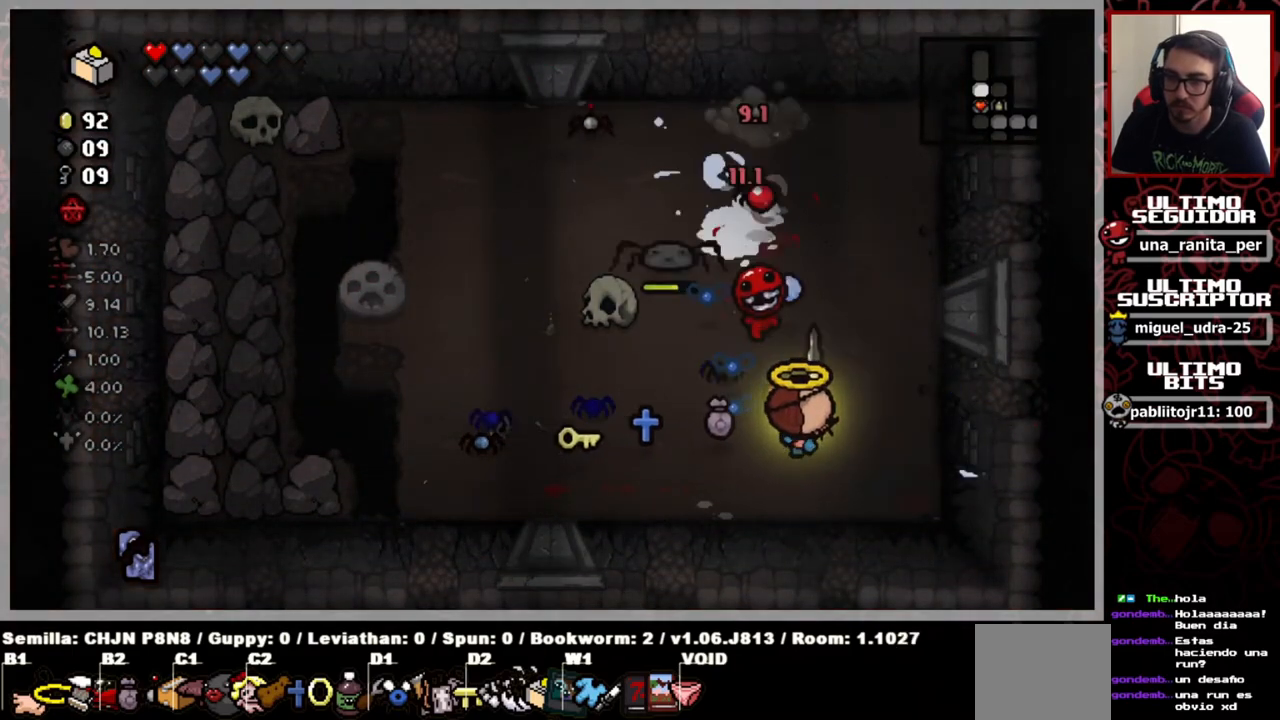
{"buttons": [], "left_stick": "center", "right_stick": "left", "events": [[217, "left_stick", "center"], [317, "right_stick", "left"], [334, "left_stick", "up-left"], [467, "left_stick", "center"]]}
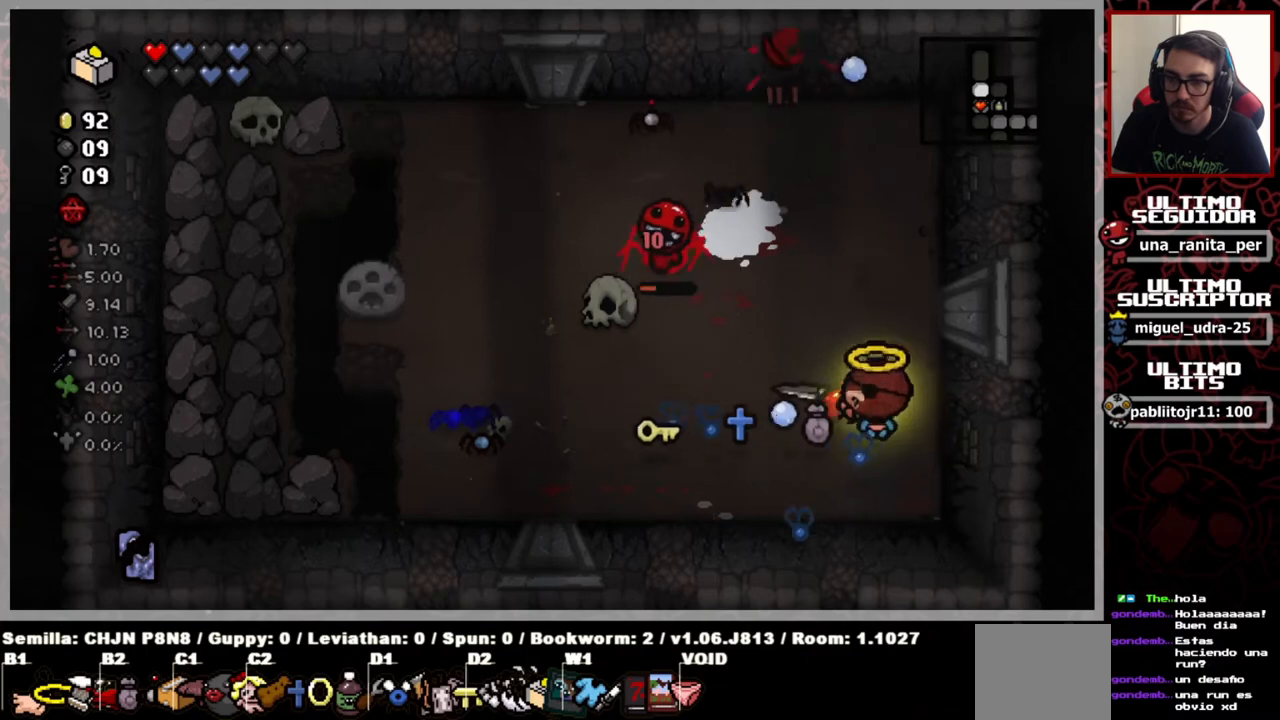
{"buttons": [], "left_stick": "down", "right_stick": "center", "events": [[167, "left_stick", "up-right"], [367, "left_stick", "center"], [467, "left_stick", "down"], [484, "right_stick", "center"]]}
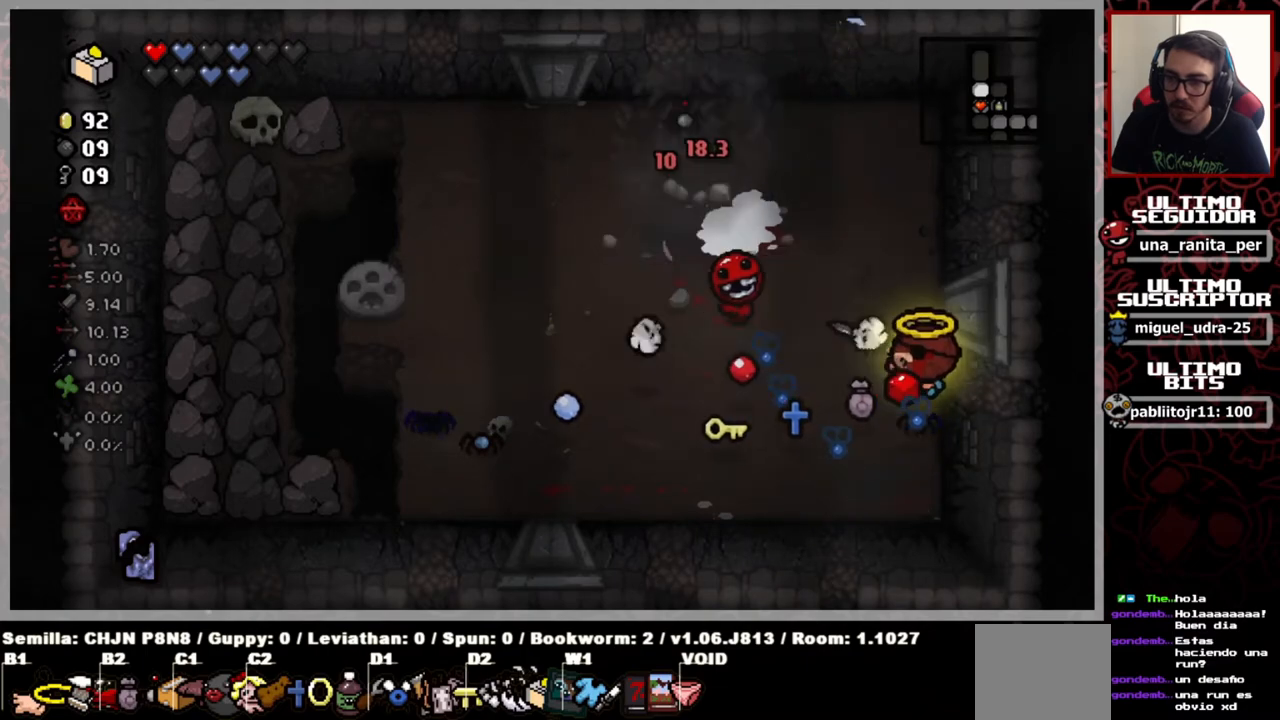
{"buttons": [], "left_stick": "left", "right_stick": "center", "events": [[251, "left_stick", "center"], [367, "left_stick", "left"]]}
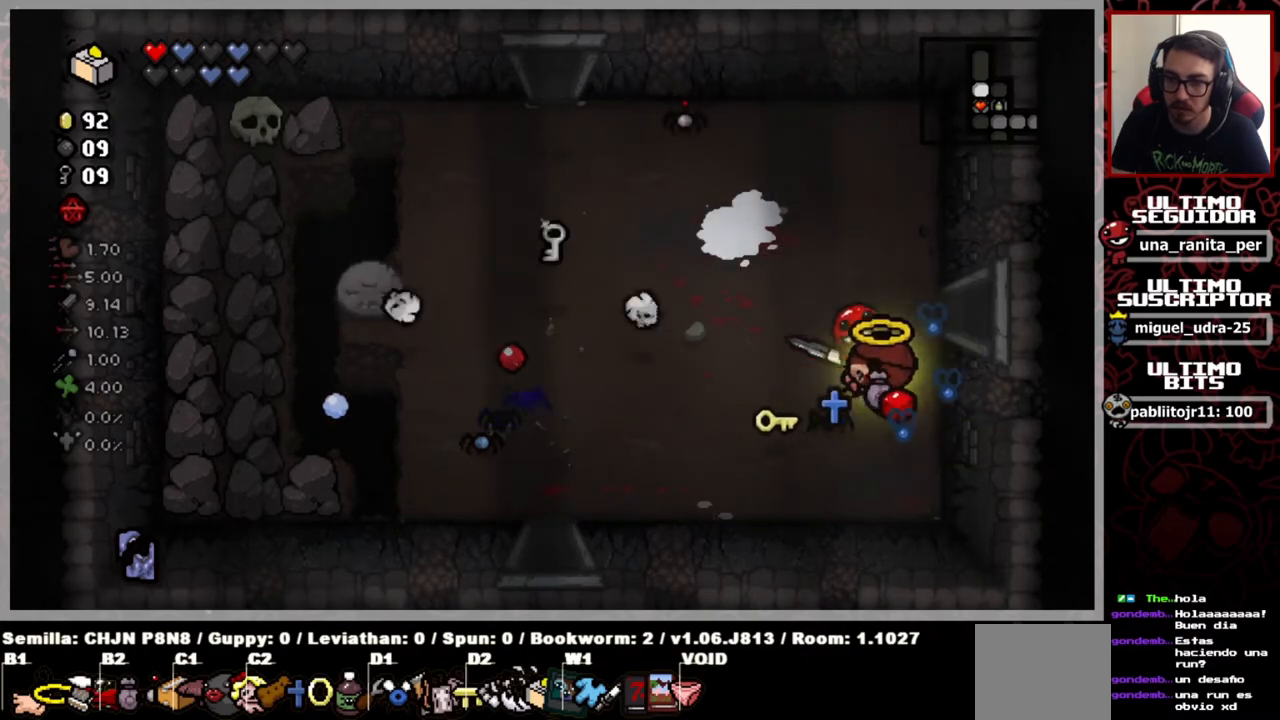
{"buttons": [], "left_stick": "up-left", "right_stick": "center", "events": [[500, "left_stick", "up-left"]]}
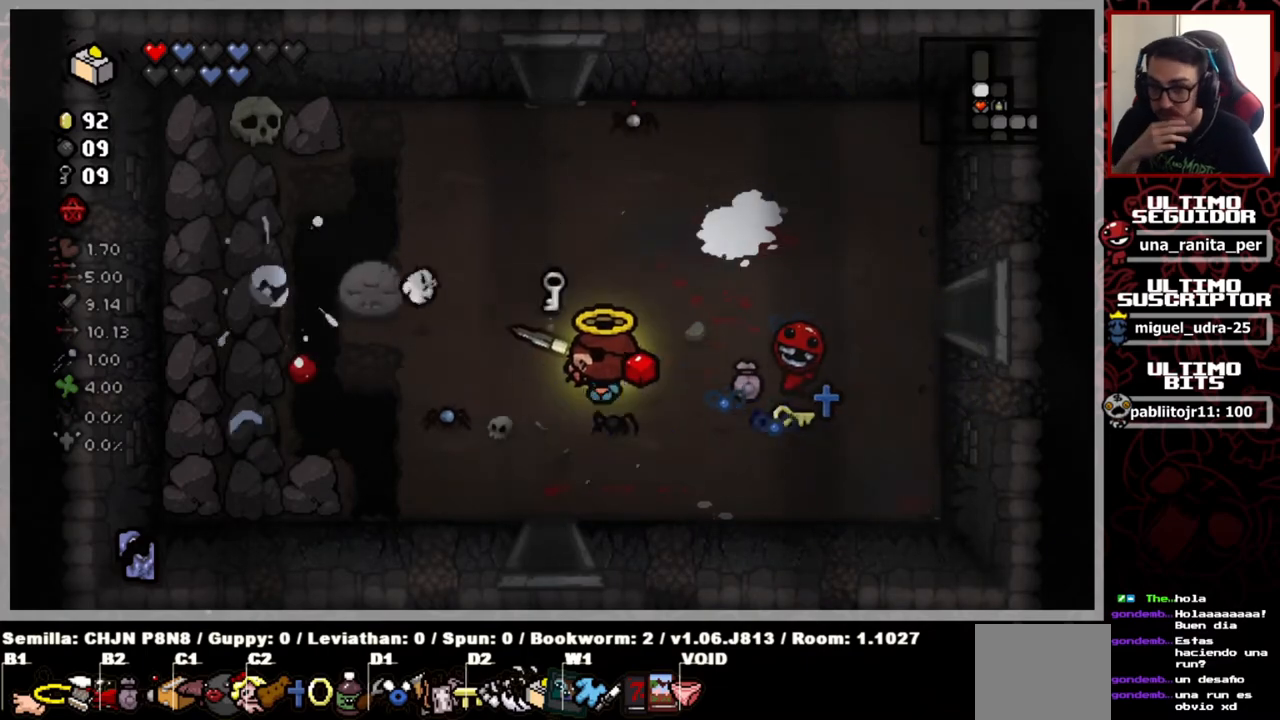
{"buttons": [], "left_stick": "up", "right_stick": "center", "events": [[117, "left_stick", "up"]]}
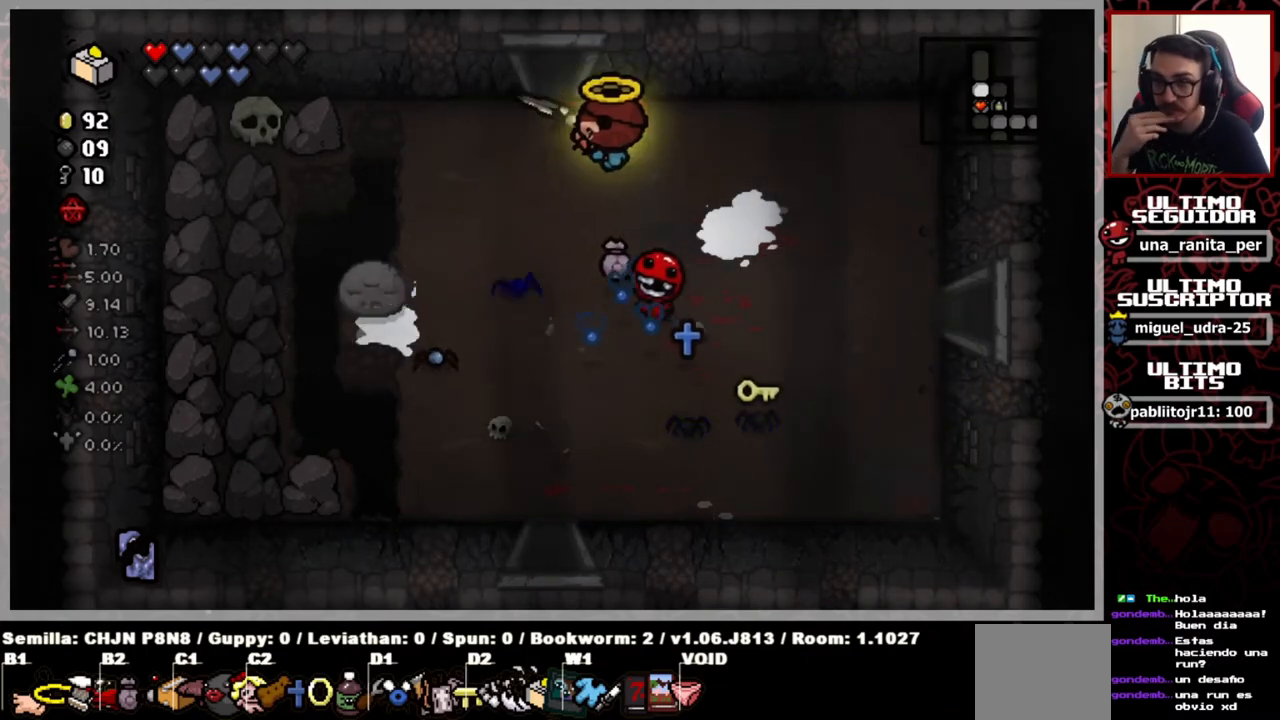
{"buttons": [], "left_stick": "up", "right_stick": "center", "events": [[50, "left_stick", "center"], [117, "left_stick", "up-left"], [434, "left_stick", "up"]]}
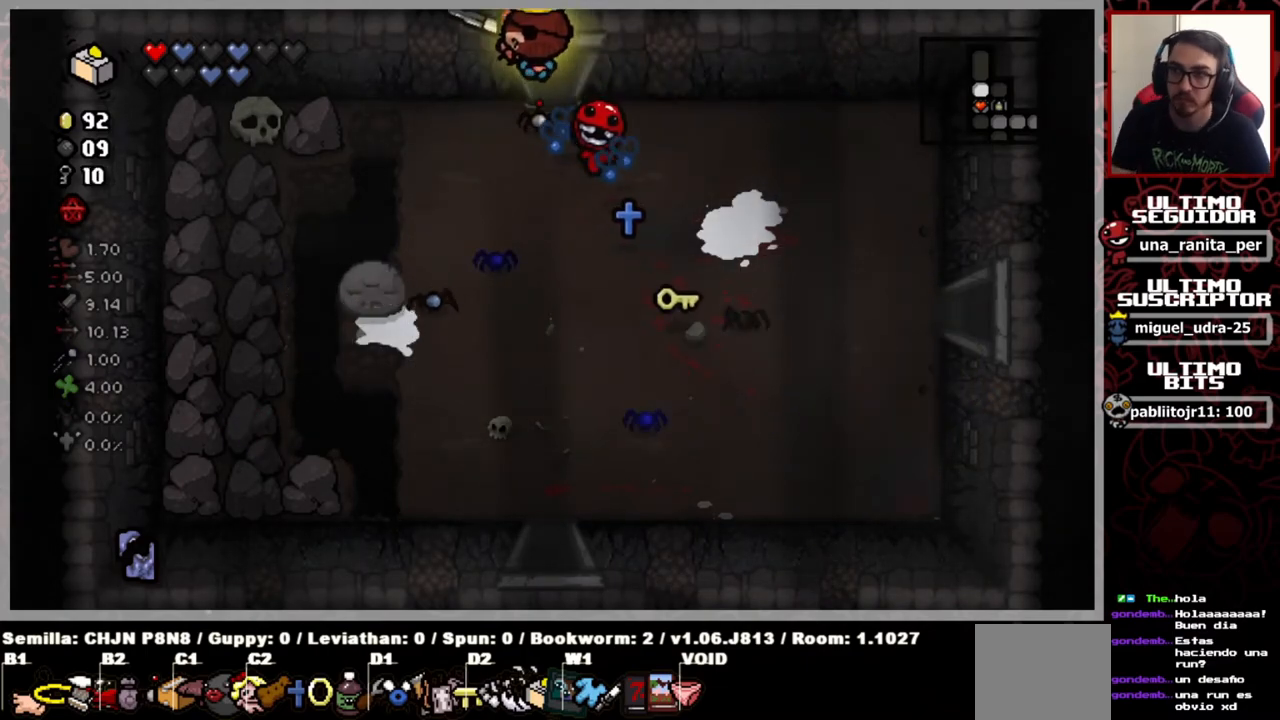
{"buttons": [], "left_stick": "center", "right_stick": "center", "events": [[150, "left_stick", "center"]]}
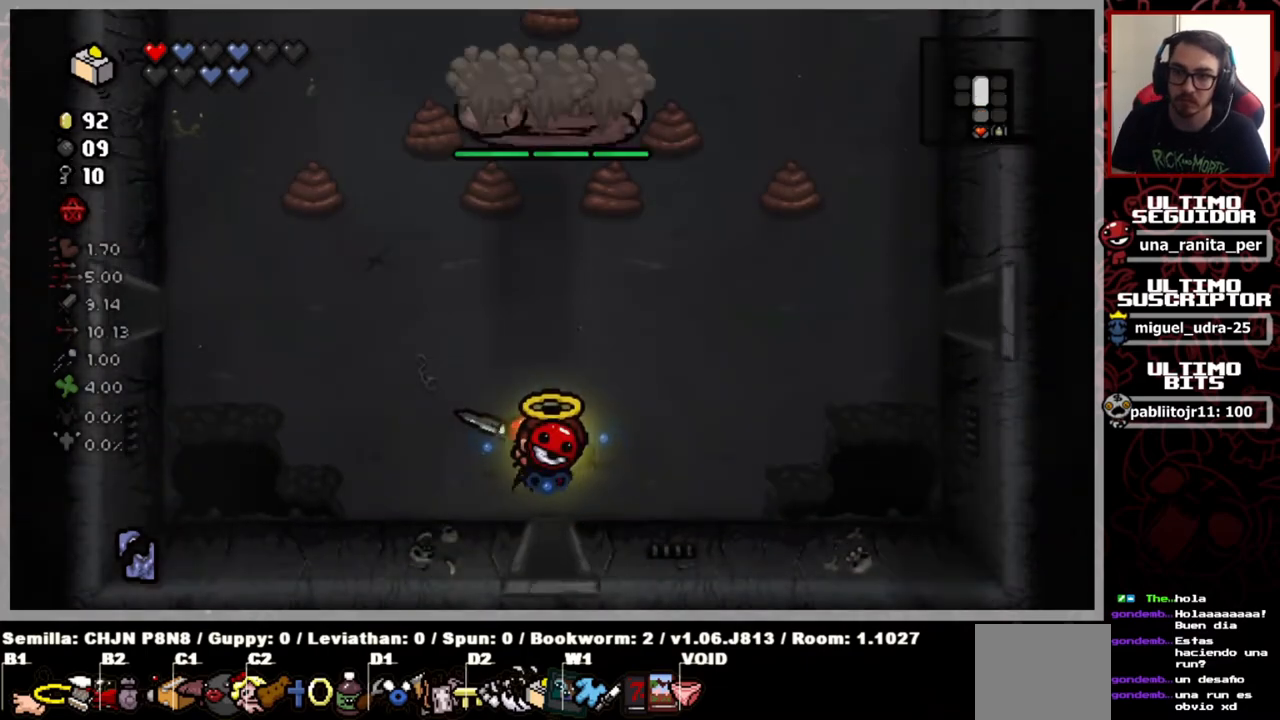
{"buttons": [], "left_stick": "center", "right_stick": "up", "events": [[167, "right_stick", "up"]]}
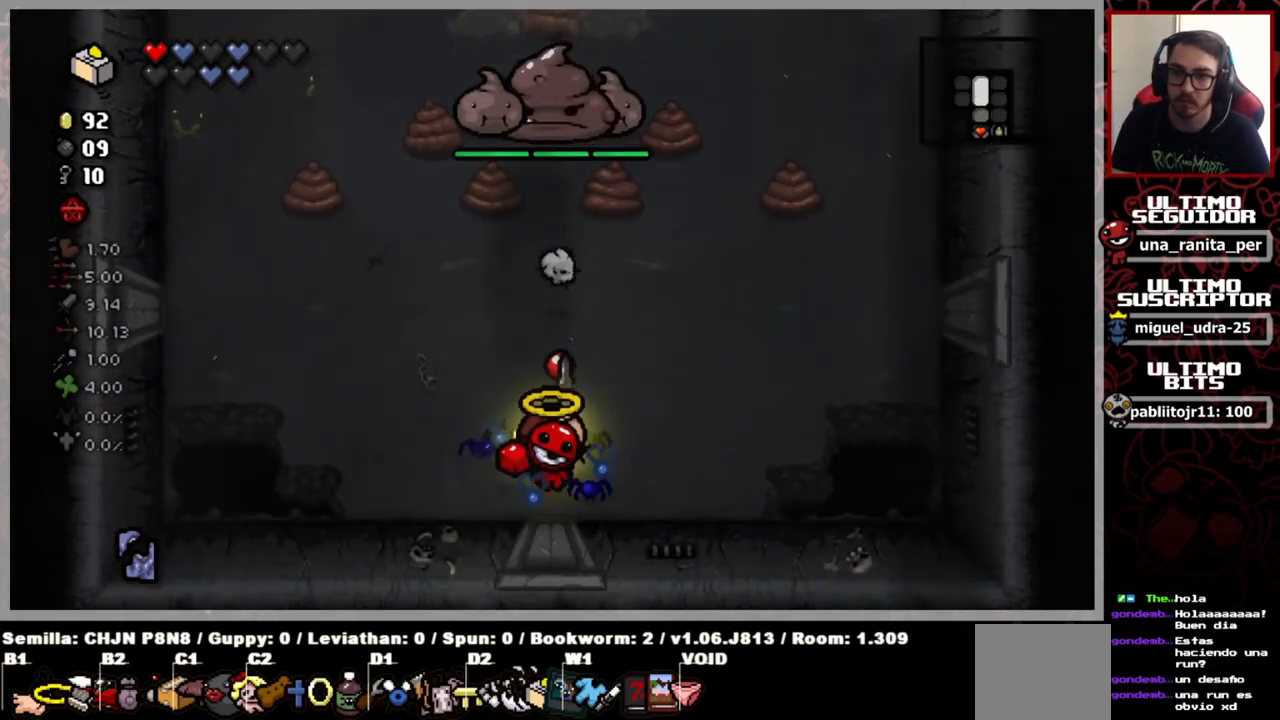
{"buttons": [], "left_stick": "up", "right_stick": "up", "events": [[50, "left_stick", "up"], [167, "left_stick", "center"], [351, "left_stick", "up"]]}
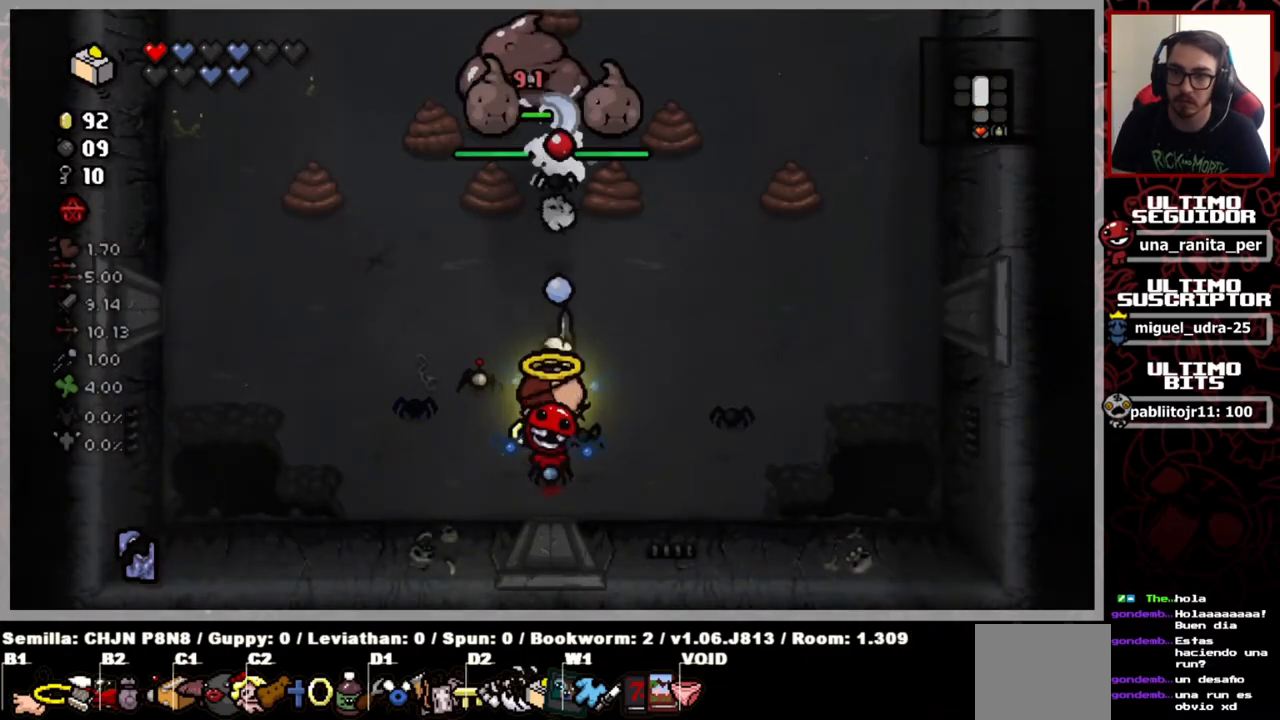
{"buttons": [], "left_stick": "down-left", "right_stick": "up", "events": [[16, "left_stick", "center"], [317, "left_stick", "down"], [467, "left_stick", "down-left"]]}
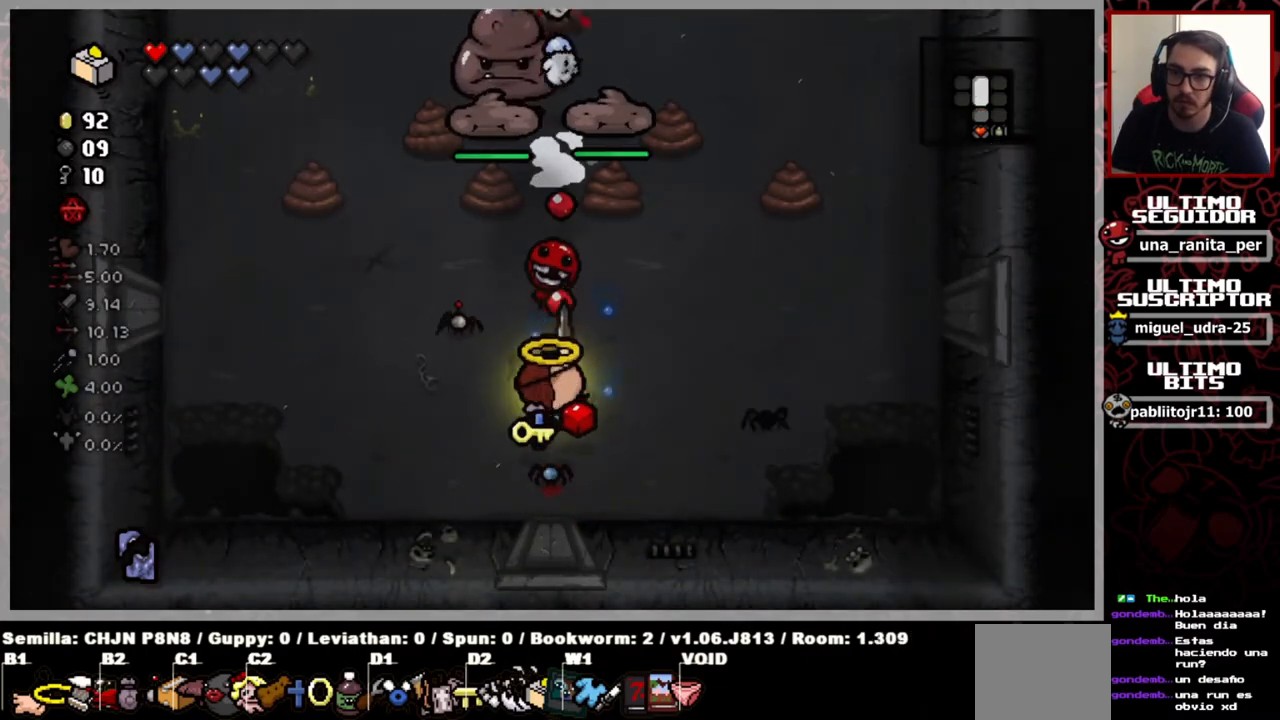
{"buttons": [], "left_stick": "up-right", "right_stick": "up", "events": [[134, "left_stick", "center"], [184, "left_stick", "up-right"], [267, "left_stick", "up-left"], [434, "left_stick", "up-right"]]}
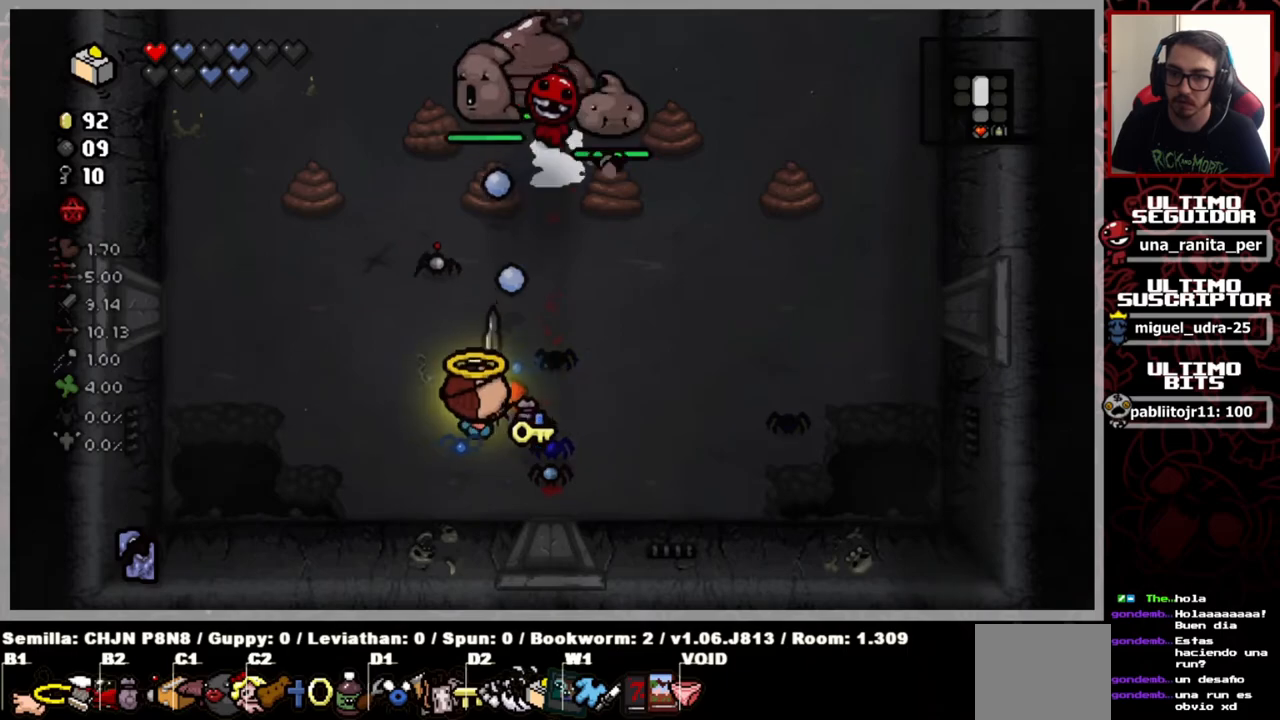
{"buttons": [], "left_stick": "center", "right_stick": "up", "events": [[183, "left_stick", "center"]]}
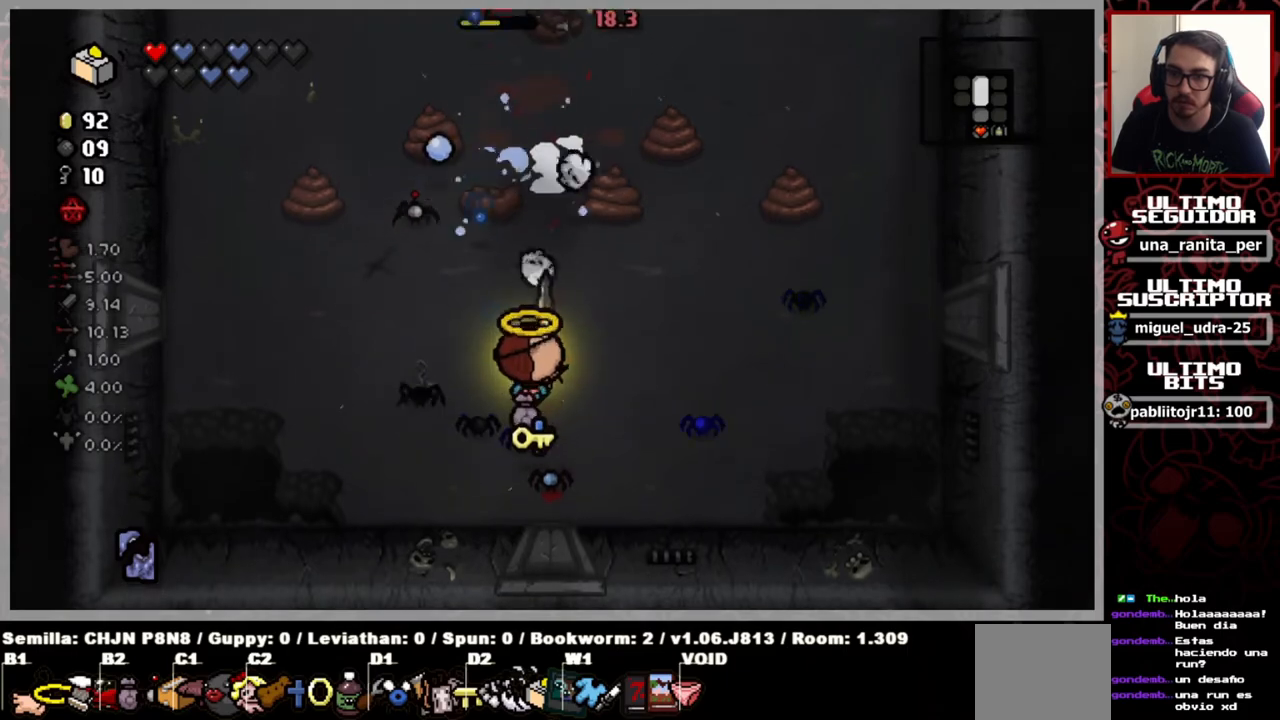
{"buttons": [], "left_stick": "up", "right_stick": "up", "events": [[34, "left_stick", "up"], [201, "left_stick", "left"], [334, "left_stick", "center"], [401, "left_stick", "up"]]}